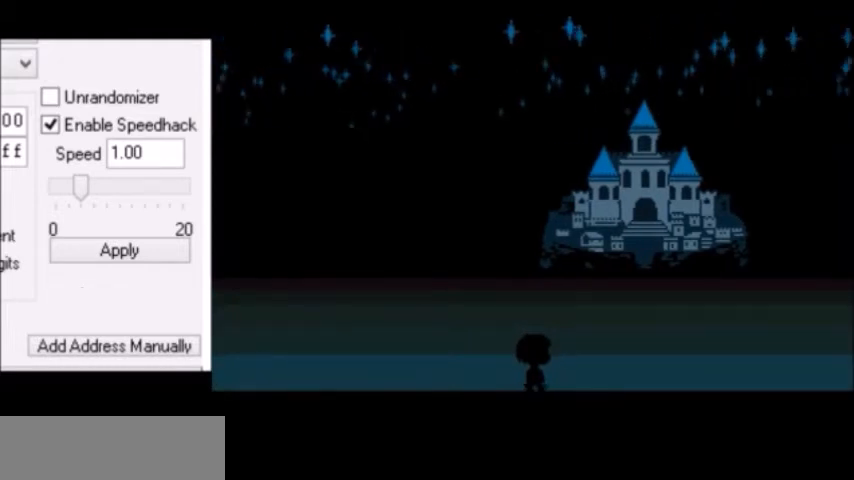
Gameplay with keyboard; each line is a JSON object with the keys held at the frame after it. "events" lists presses ("down") and releases ("up") of "c", "down", "escape", "left", "return", "right", "shift", "up", "x" and "z" between this image and that frame as [ms after this image, input, new state], when the widget could be followed in between. No other keys are recorded. Mouse input is not recorded.
{"keys": ["down", "right", "up"], "events": []}
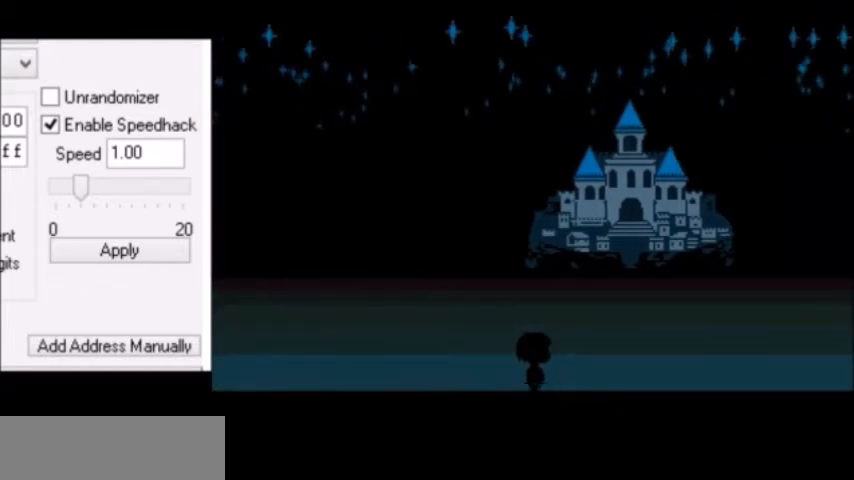
{"keys": ["down", "right", "up"], "events": []}
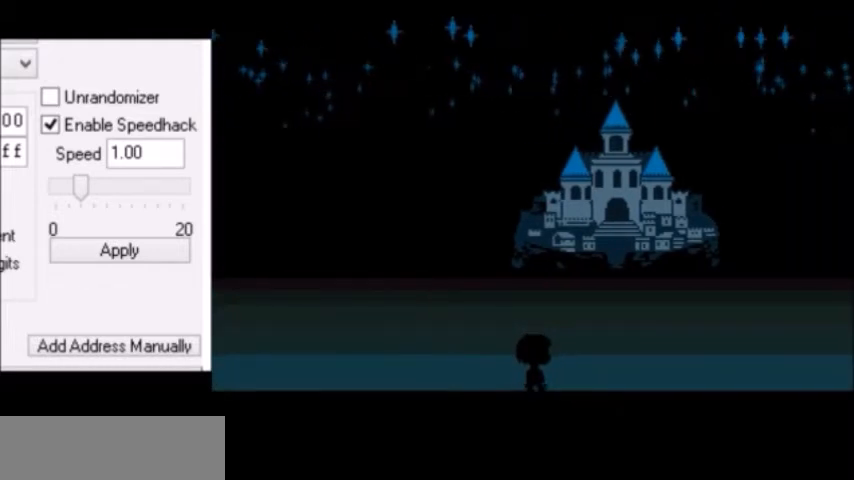
{"keys": ["down", "right", "up"], "events": []}
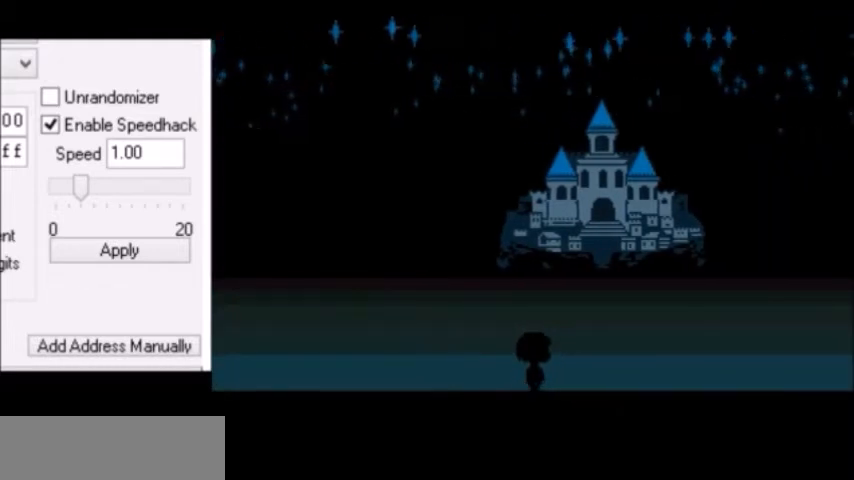
{"keys": ["down", "right", "up"], "events": []}
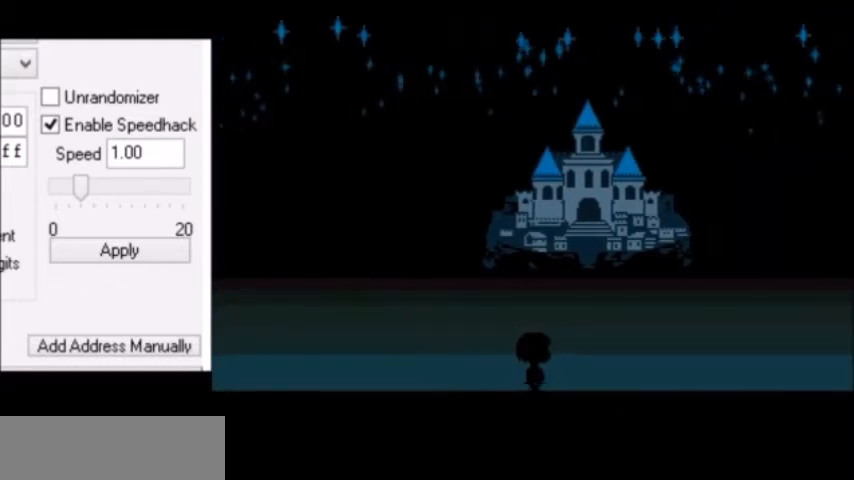
{"keys": ["down", "right", "up"], "events": []}
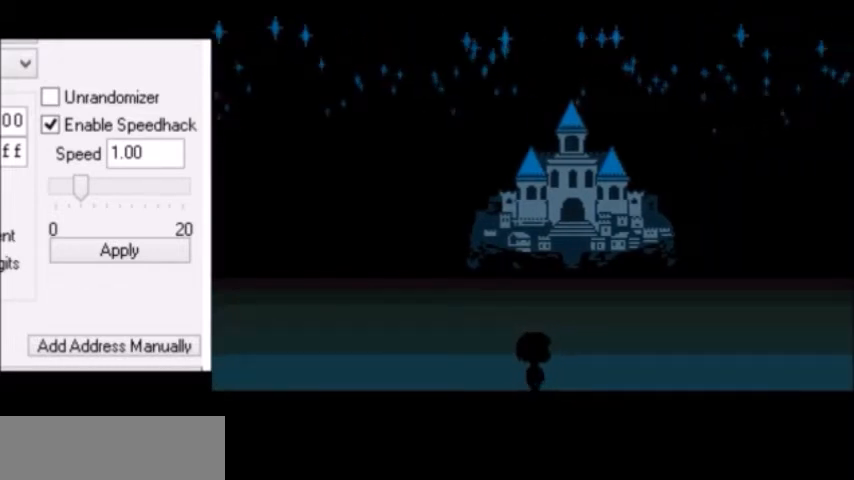
{"keys": ["down", "right", "up"], "events": []}
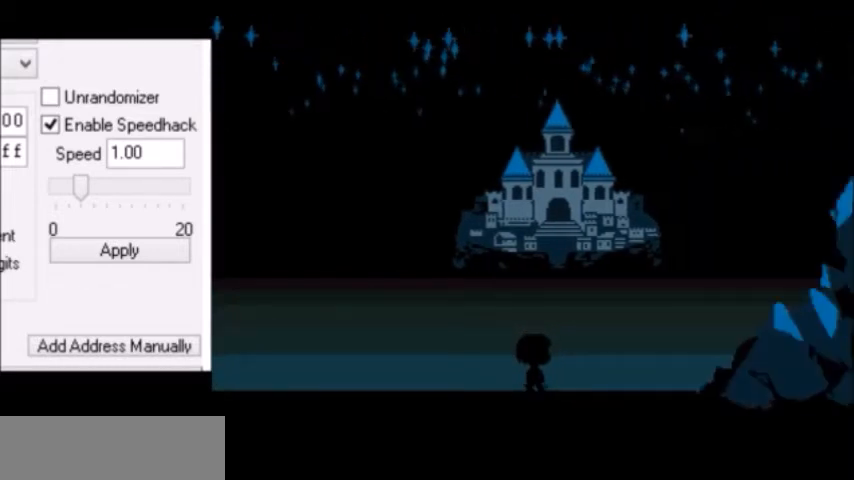
{"keys": ["down", "right", "up"], "events": []}
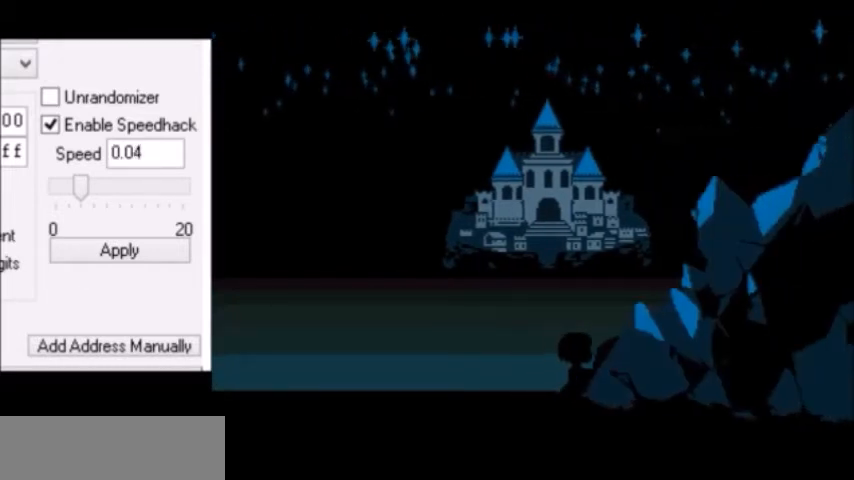
{"keys": ["down", "right", "up"], "events": []}
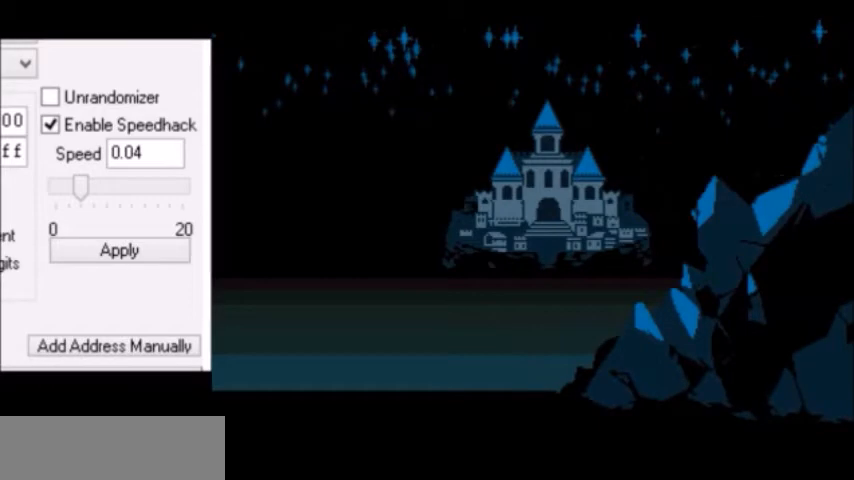
{"keys": [], "events": [[201, "down", "up"], [267, "z", "down"], [301, "z", "up"], [367, "z", "down"], [401, "right", "up"], [401, "up", "up"], [434, "z", "up"]]}
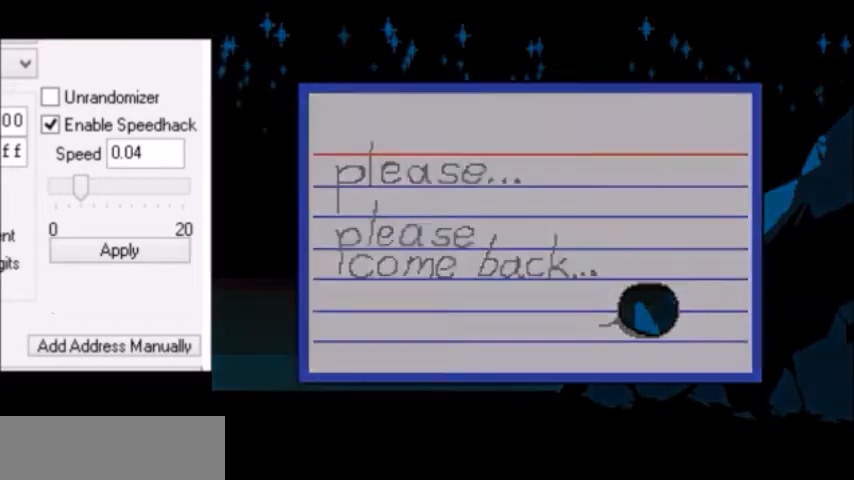
{"keys": ["right"], "events": [[133, "down", "down"], [133, "right", "down"], [234, "down", "up"]]}
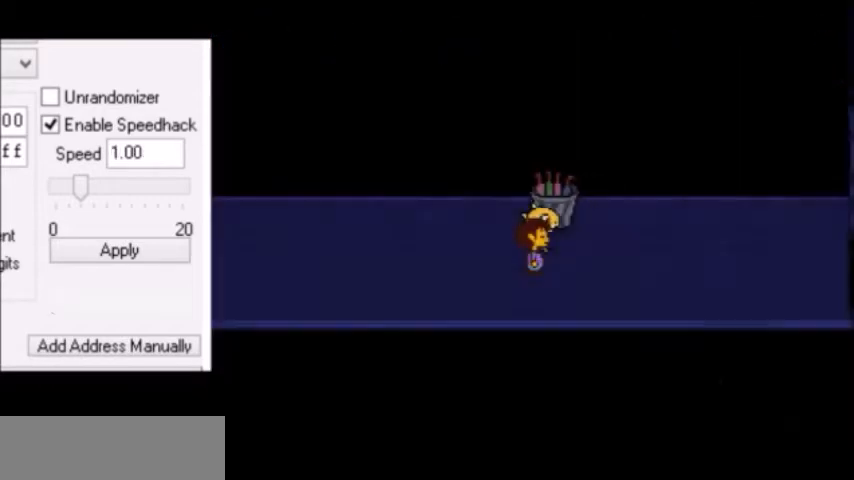
{"keys": ["right"], "events": []}
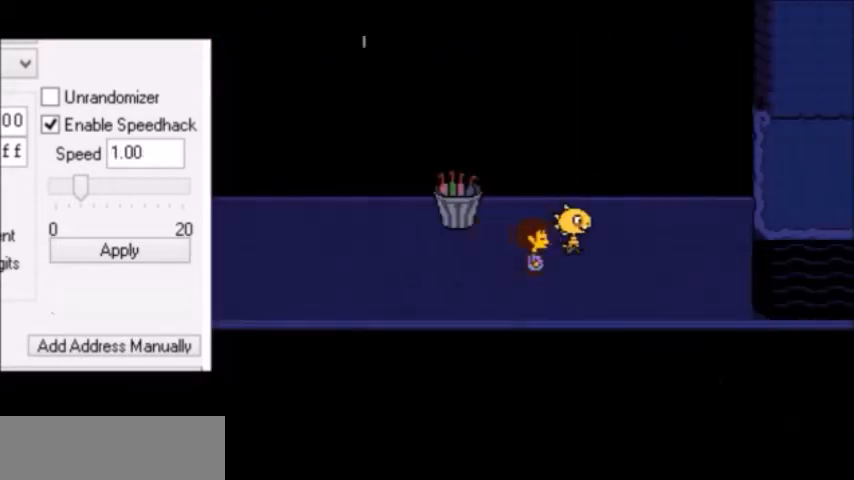
{"keys": ["return", "right"], "events": [[234, "up", "down"], [367, "up", "up"], [467, "x", "down"], [500, "return", "down"], [500, "x", "up"]]}
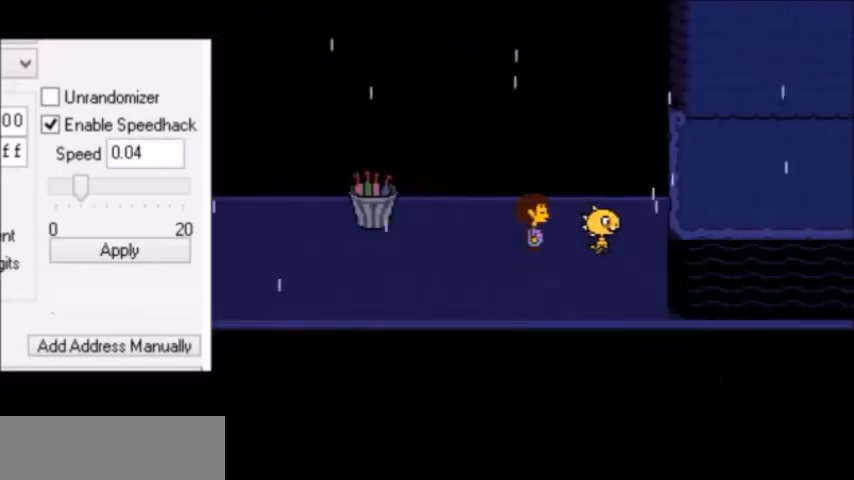
{"keys": ["left", "x"], "events": [[34, "return", "up"], [34, "shift", "down"], [67, "shift", "up"], [67, "x", "down"], [167, "x", "up"], [167, "z", "down"], [234, "x", "down"], [301, "return", "down"], [301, "right", "up"], [301, "shift", "down"], [301, "x", "up"], [301, "z", "up"], [334, "left", "down"], [334, "return", "up"], [334, "shift", "up"], [334, "x", "down"], [334, "z", "down"], [367, "x", "up"], [367, "z", "up"], [401, "z", "down"], [468, "z", "up"], [501, "x", "down"]]}
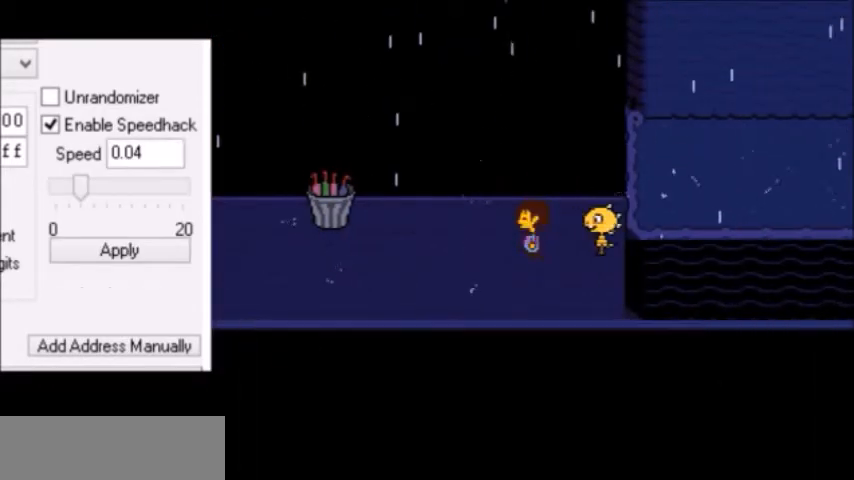
{"keys": [], "events": [[33, "left", "up"], [67, "x", "up"], [67, "z", "down"], [100, "x", "down"], [100, "z", "up"], [167, "left", "down"], [167, "x", "up"], [200, "z", "down"], [267, "x", "down"], [267, "z", "up"], [300, "x", "up"], [300, "z", "down"], [334, "z", "up"], [367, "left", "up"], [367, "right", "down"], [400, "right", "up"], [400, "x", "down"], [400, "z", "down"], [434, "z", "up"], [467, "shift", "down"], [467, "x", "up"], [500, "shift", "up"]]}
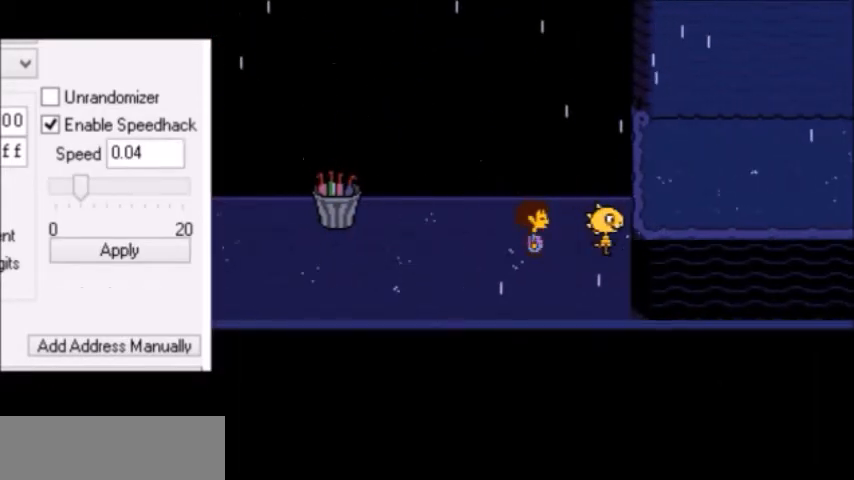
{"keys": [], "events": []}
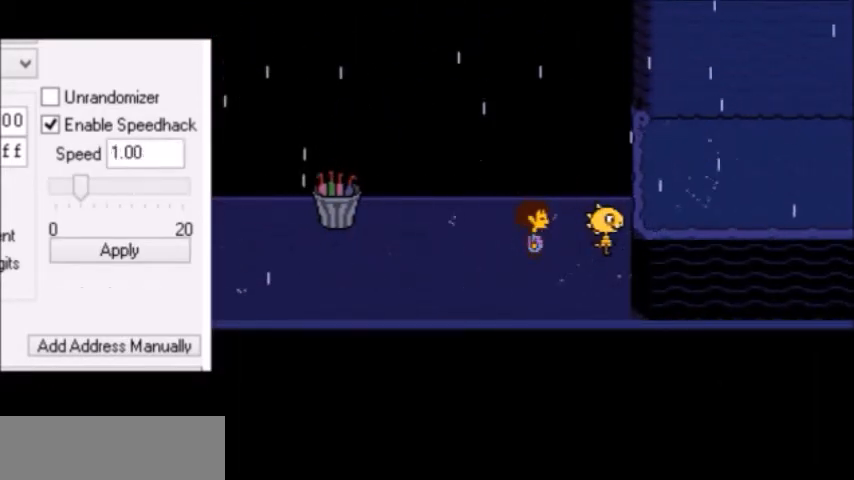
{"keys": [], "events": []}
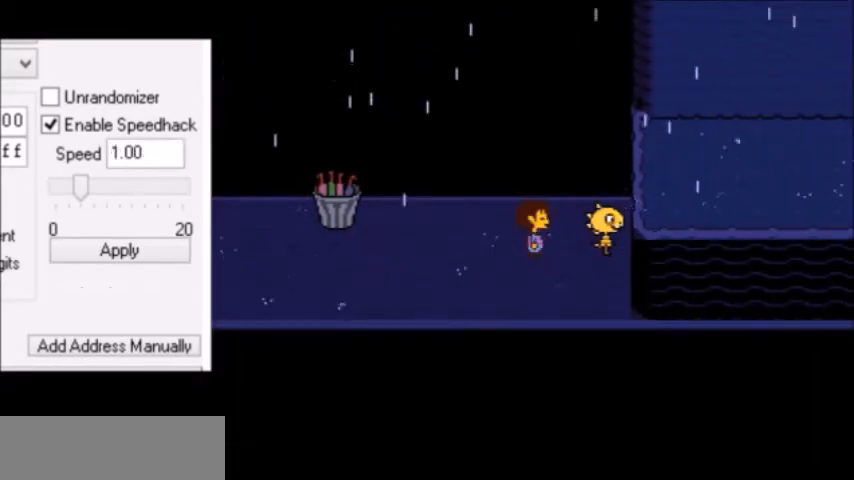
{"keys": [], "events": []}
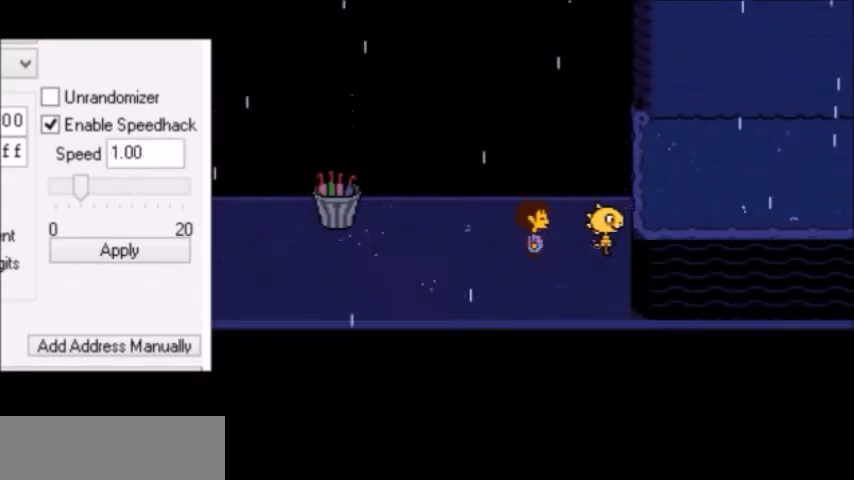
{"keys": ["return", "shift", "z"], "events": [[167, "return", "down"], [167, "shift", "down"], [167, "z", "down"], [200, "return", "up"], [200, "shift", "up"], [200, "x", "down"], [200, "z", "up"], [267, "up", "down"], [300, "up", "up"], [334, "down", "down"], [334, "z", "down"], [367, "down", "up"], [367, "x", "up"], [400, "down", "down"], [400, "x", "down"], [400, "z", "up"], [434, "down", "up"], [434, "shift", "down"], [434, "x", "up"], [467, "shift", "up"], [467, "x", "down"], [500, "return", "down"], [500, "shift", "down"], [500, "x", "up"], [500, "z", "down"]]}
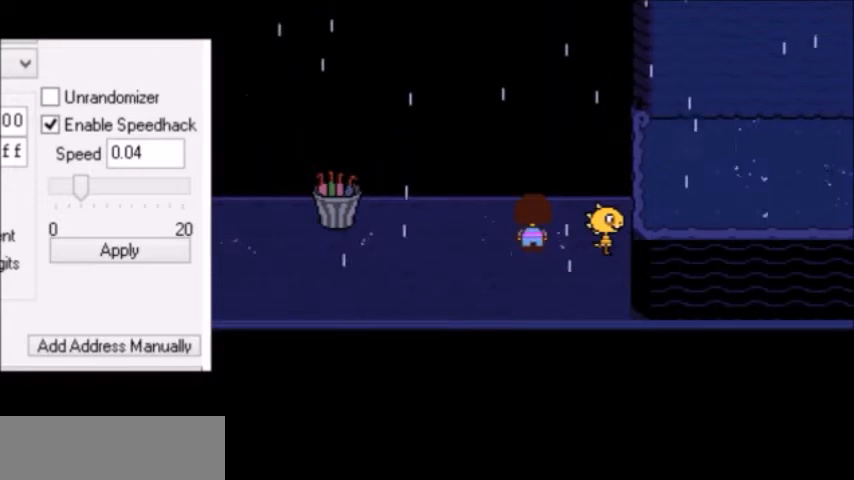
{"keys": ["x"], "events": [[34, "left", "down"], [34, "return", "up"], [34, "shift", "up"], [34, "x", "down"], [34, "z", "up"], [67, "left", "up"], [67, "right", "down"], [67, "z", "down"], [101, "right", "up"], [101, "x", "up"], [134, "z", "up"], [167, "x", "down"], [201, "x", "up"], [234, "down", "down"], [234, "z", "down"], [267, "down", "up"], [267, "left", "down"], [267, "x", "down"], [301, "left", "up"], [301, "right", "down"], [334, "right", "up"], [334, "z", "up"], [367, "z", "down"], [401, "return", "down"], [401, "x", "up"], [401, "z", "up"], [434, "return", "up"], [468, "return", "down"], [468, "x", "down"], [468, "z", "down"], [501, "return", "up"], [501, "z", "up"]]}
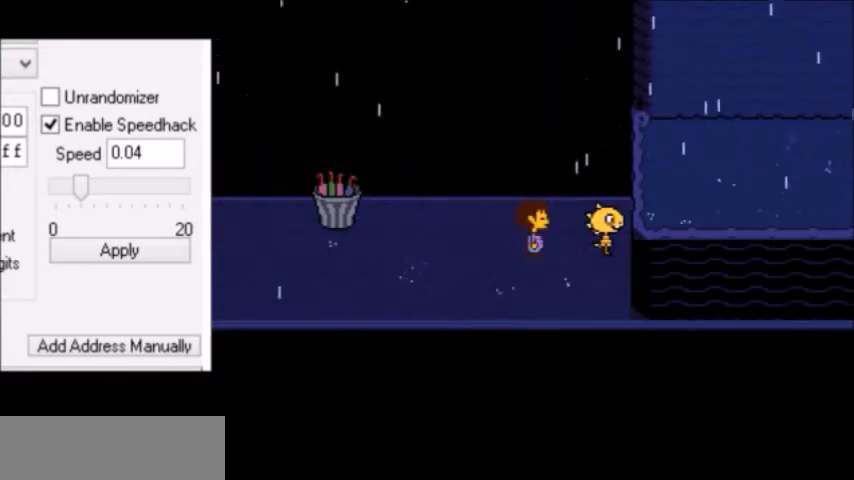
{"keys": ["x", "z"], "events": [[33, "shift", "down"], [33, "x", "up"], [67, "shift", "up"], [100, "z", "down"], [133, "return", "down"], [133, "z", "up"], [167, "return", "up"], [167, "x", "down"], [167, "z", "down"], [234, "x", "up"], [267, "shift", "down"], [267, "z", "up"], [300, "return", "down"], [300, "shift", "up"], [367, "return", "up"], [367, "x", "down"], [400, "z", "down"], [434, "shift", "down"], [434, "x", "up"], [434, "z", "up"], [467, "return", "down"], [500, "return", "up"], [500, "shift", "up"], [500, "x", "down"], [500, "z", "down"]]}
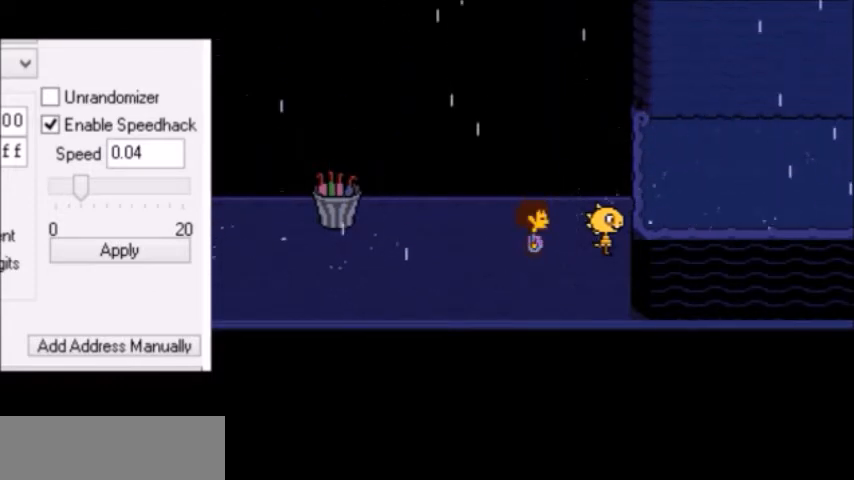
{"keys": ["z"], "events": [[34, "x", "up"], [34, "z", "up"], [67, "shift", "down"], [101, "return", "down"], [101, "shift", "up"], [134, "return", "up"], [167, "x", "down"], [201, "x", "up"], [234, "return", "down"], [267, "return", "up"], [267, "x", "down"], [301, "z", "down"], [367, "shift", "down"], [367, "x", "up"], [401, "shift", "up"], [401, "x", "down"], [434, "x", "up"]]}
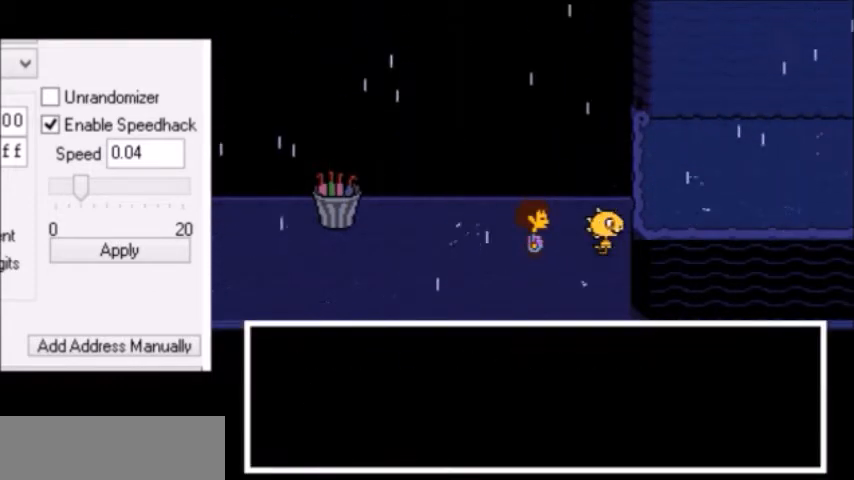
{"keys": ["right"], "events": [[33, "right", "down"], [33, "z", "up"], [67, "right", "up"], [100, "z", "down"], [233, "right", "down"], [233, "z", "up"]]}
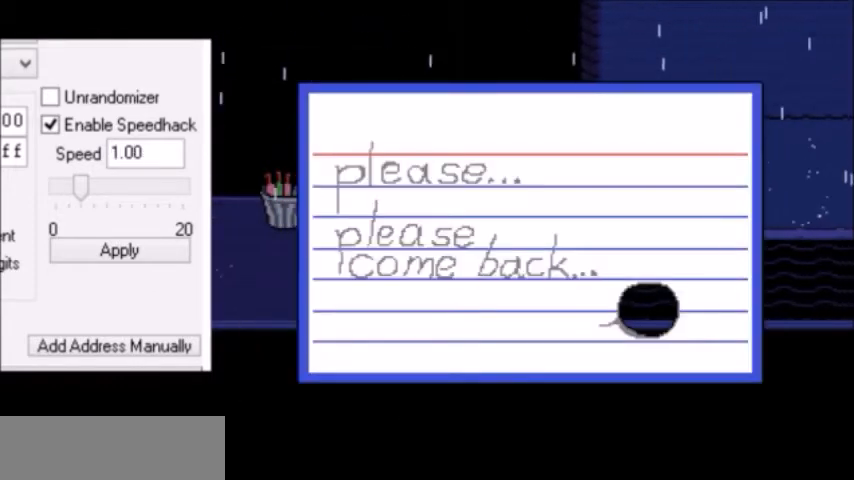
{"keys": ["right", "z"], "events": [[301, "return", "down"], [367, "return", "up"], [434, "z", "down"]]}
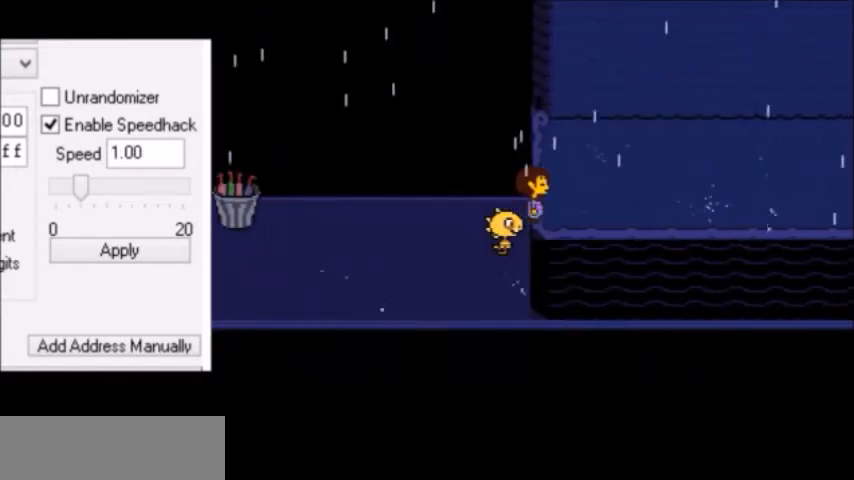
{"keys": ["right"], "events": [[33, "z", "up"], [67, "return", "down"], [133, "return", "up"]]}
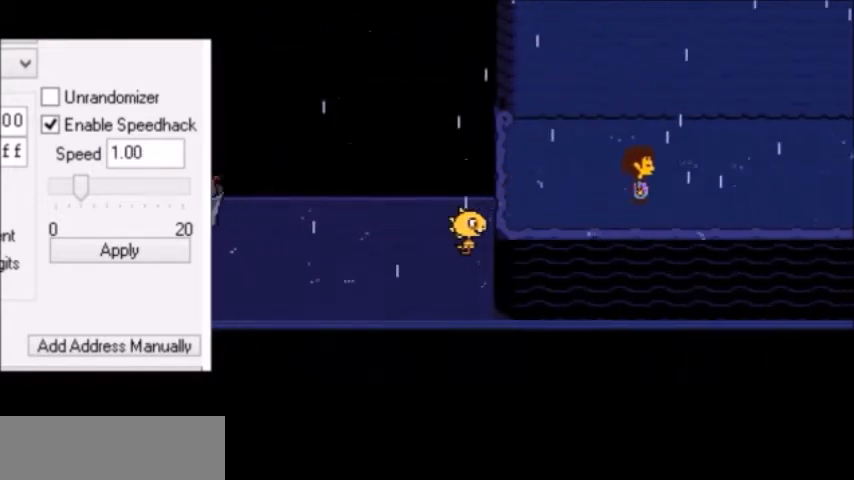
{"keys": ["right", "up"], "events": [[234, "up", "down"]]}
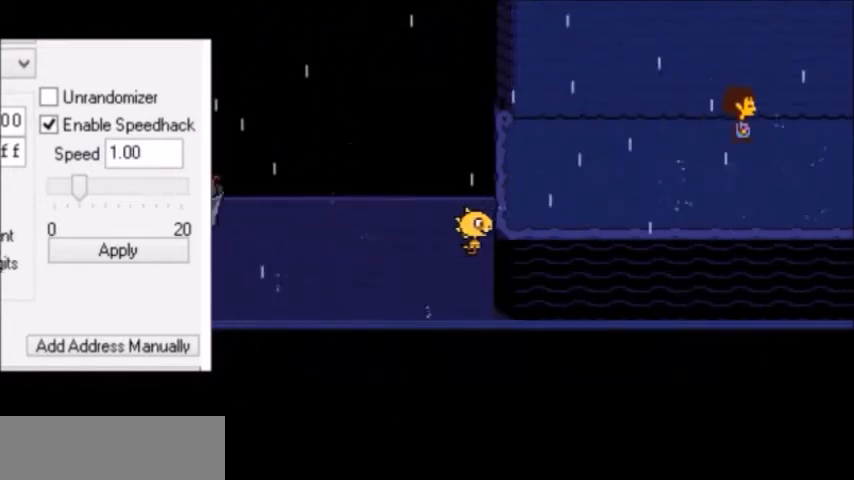
{"keys": ["right", "up"], "events": [[400, "right", "up"], [400, "up", "up"], [434, "right", "down"], [434, "up", "down"]]}
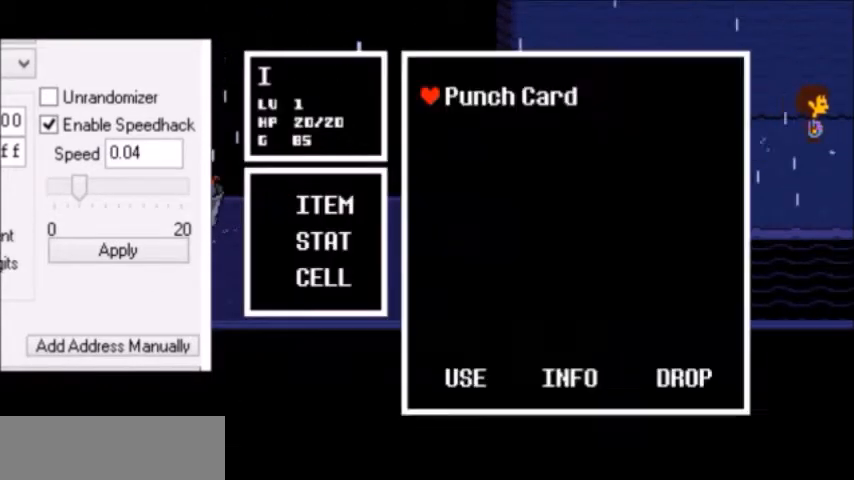
{"keys": ["down", "right"], "events": [[67, "z", "down"], [134, "z", "up"], [167, "right", "up"], [167, "up", "up"], [167, "z", "down"], [267, "z", "up"], [434, "down", "down"], [434, "right", "down"]]}
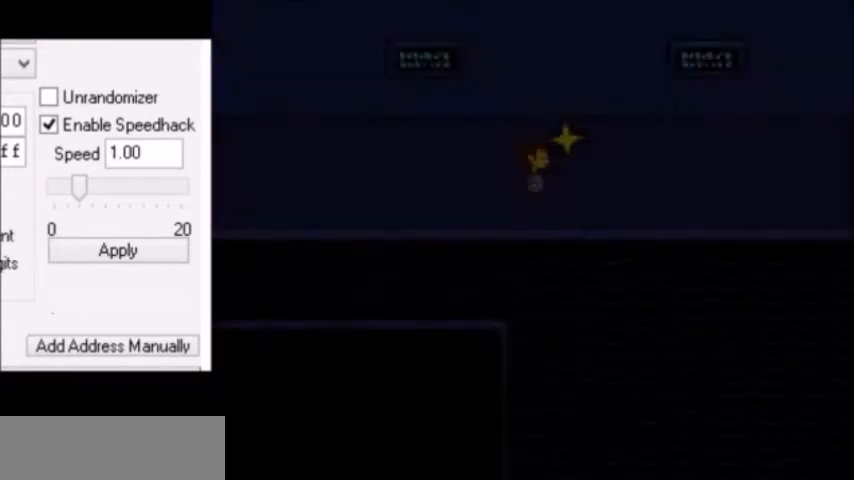
{"keys": ["right"], "events": [[434, "down", "up"]]}
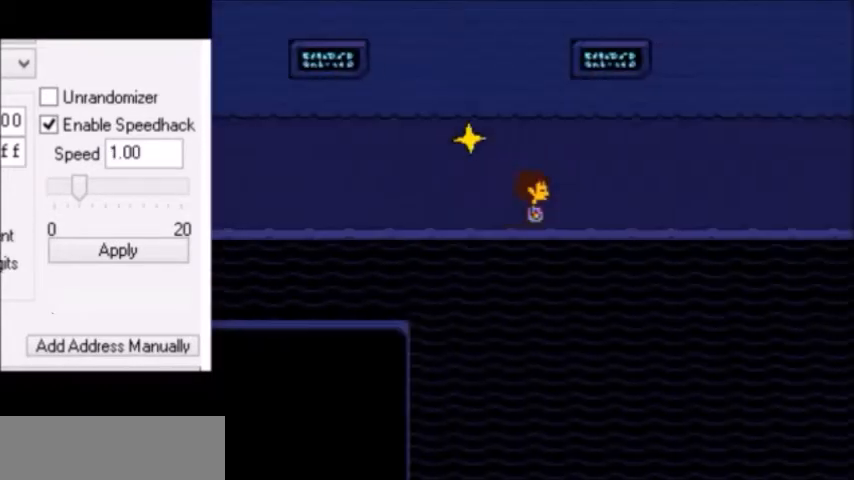
{"keys": ["right"], "events": []}